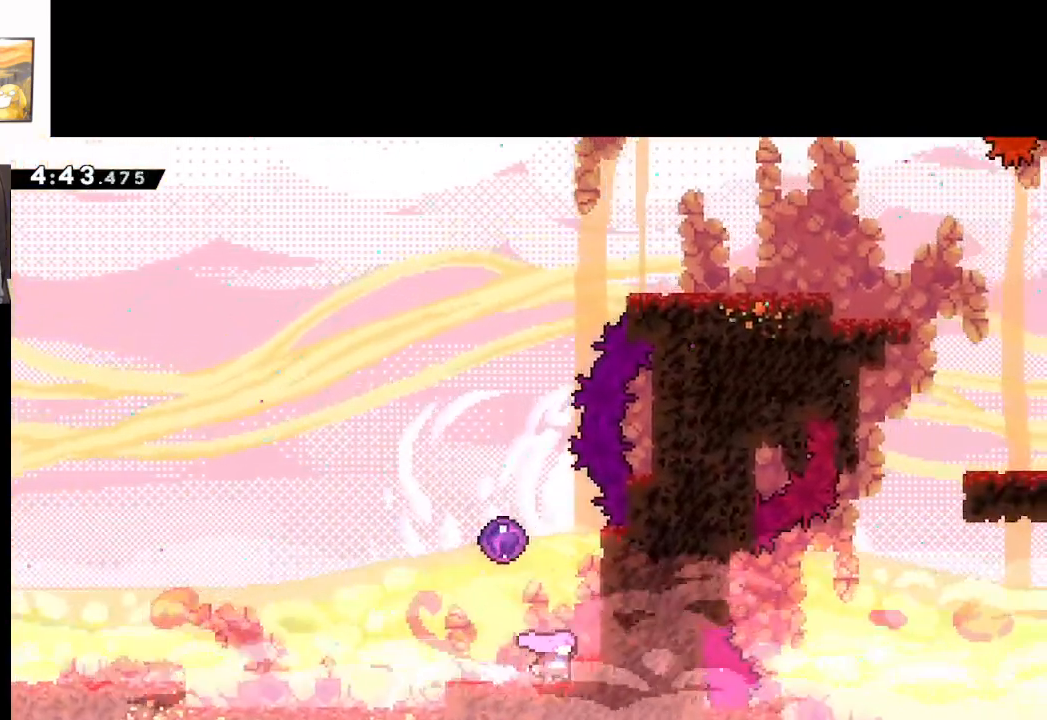
Gameplay with a controller (Xbox layout); each line is a JSON object with the inputs held at the frame after it. "events" lists button and stick changes between this image and that frame as [ms after this image, input, new state], when the widget could be followed in between. Not read: right_stick.
{"buttons": ["A"], "left_stick": "up-left", "events": [[33, "left_stick", "center"], [283, "A", "down"], [283, "left_stick", "up-left"]]}
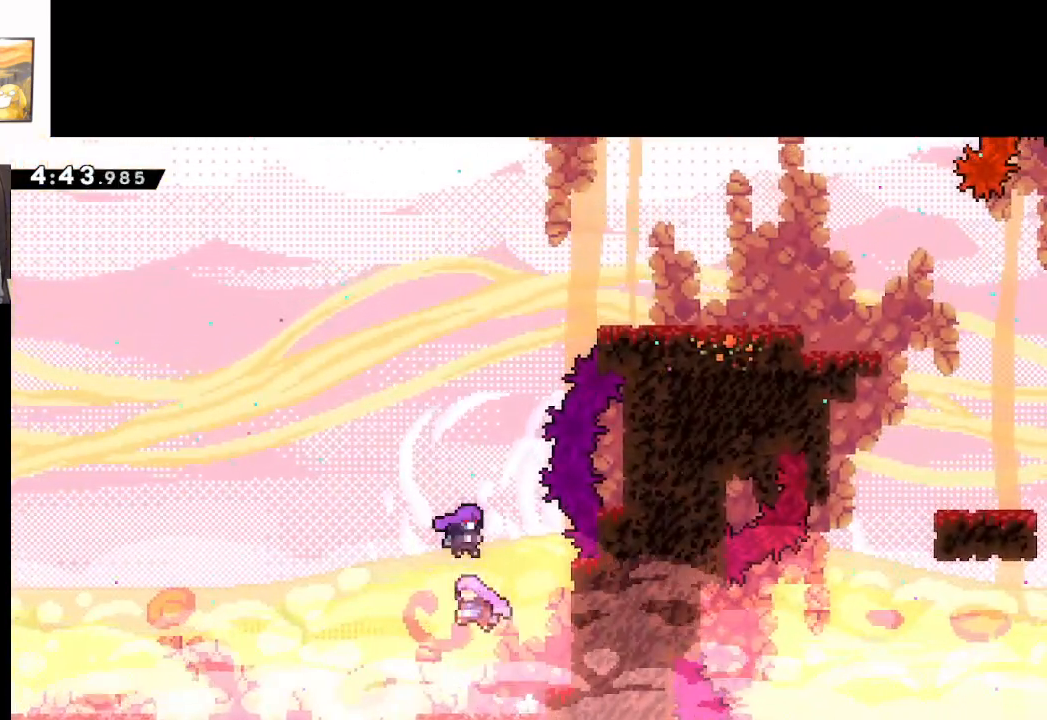
{"buttons": [], "left_stick": "up", "events": [[33, "left_stick", "up"], [267, "A", "up"]]}
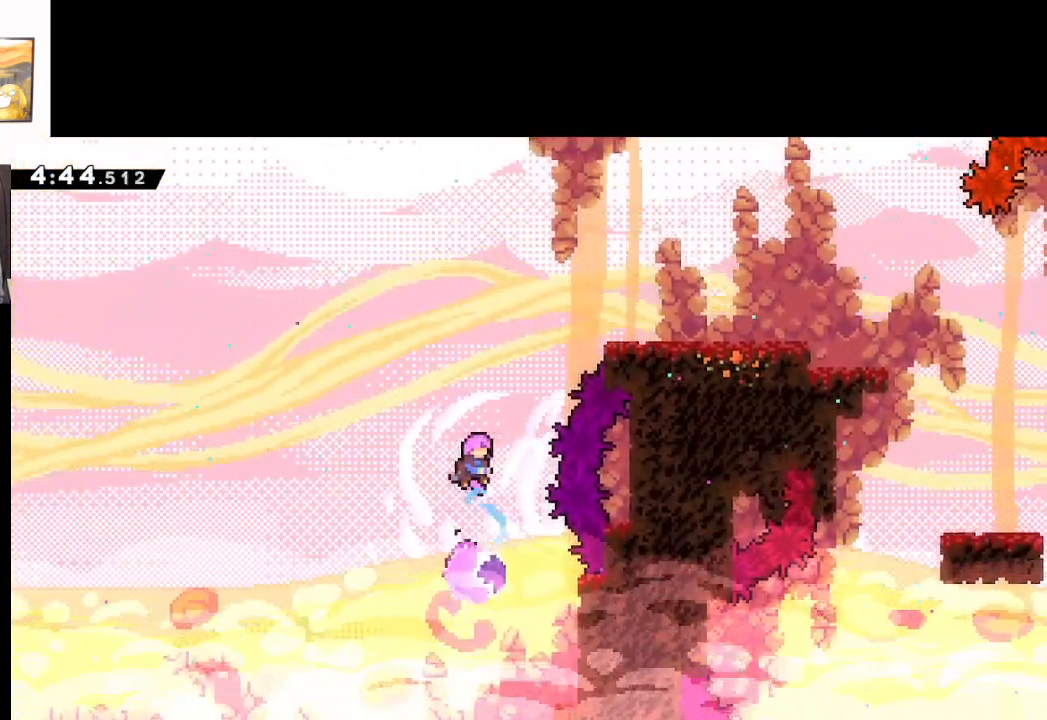
{"buttons": [], "left_stick": "right", "events": [[83, "left_stick", "right"]]}
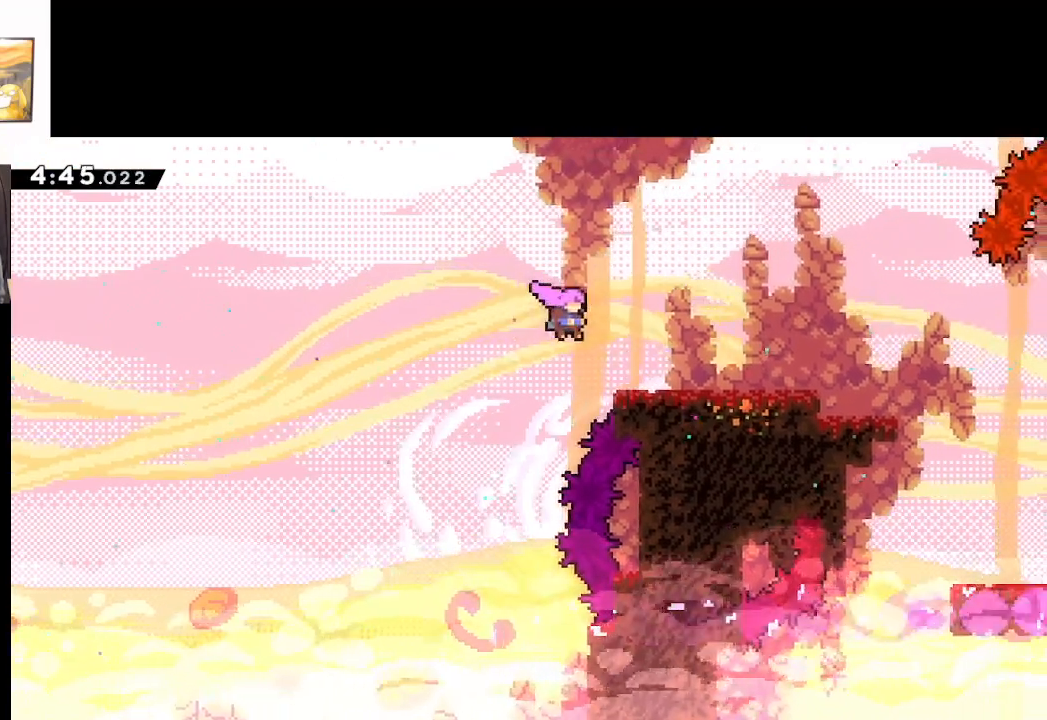
{"buttons": ["L2"], "left_stick": "right", "events": [[83, "L2", "down"], [200, "A", "down"], [400, "A", "up"]]}
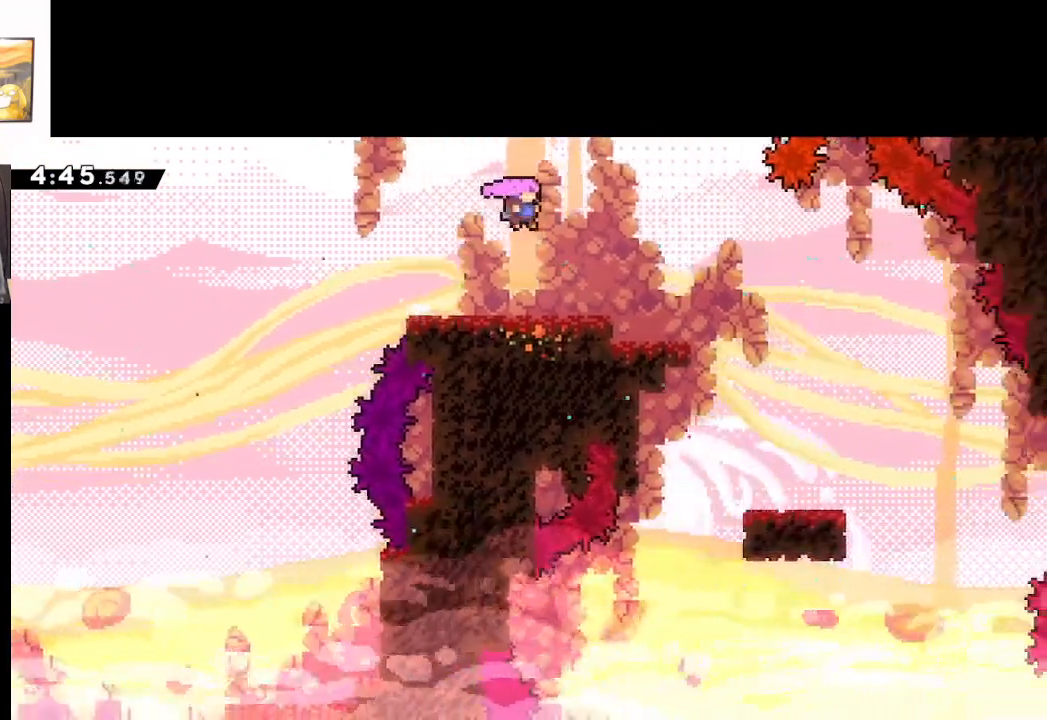
{"buttons": [], "left_stick": "center", "events": [[83, "L2", "up"], [100, "left_stick", "center"]]}
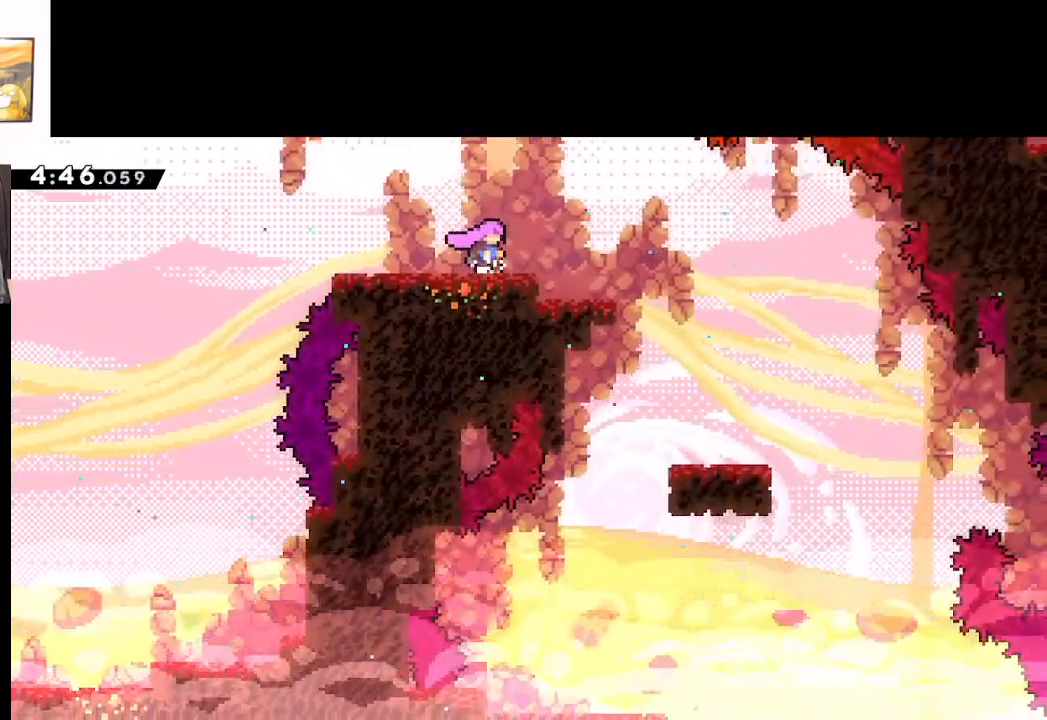
{"buttons": ["A"], "left_stick": "right", "events": [[167, "left_stick", "right"], [317, "A", "down"]]}
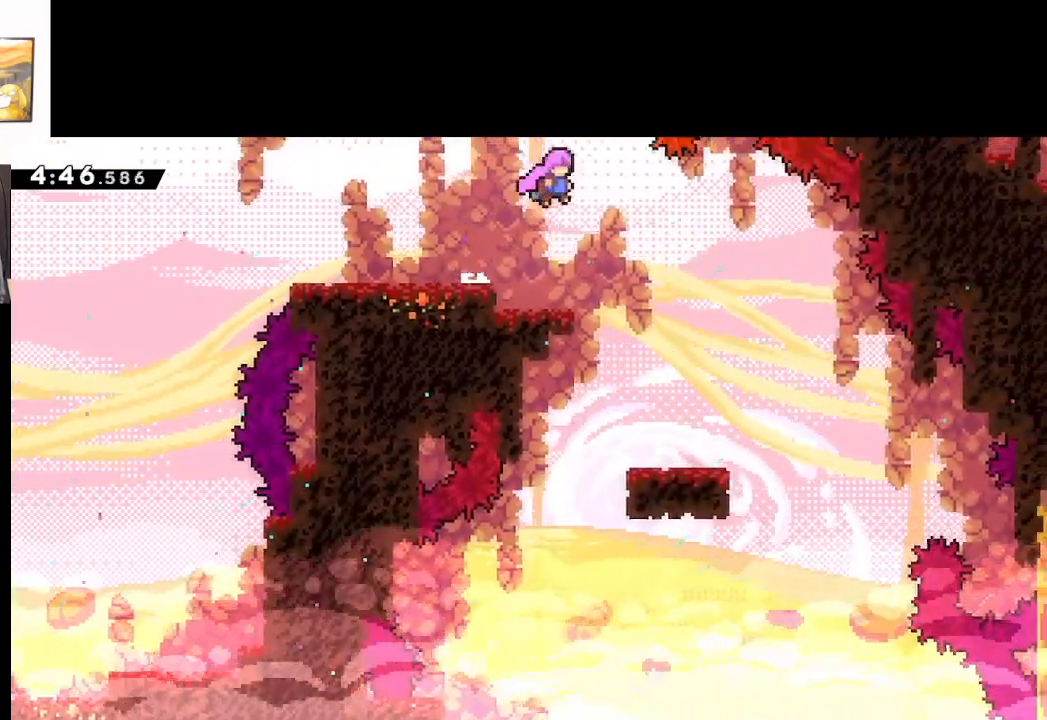
{"buttons": [], "left_stick": "right", "events": [[467, "A", "up"]]}
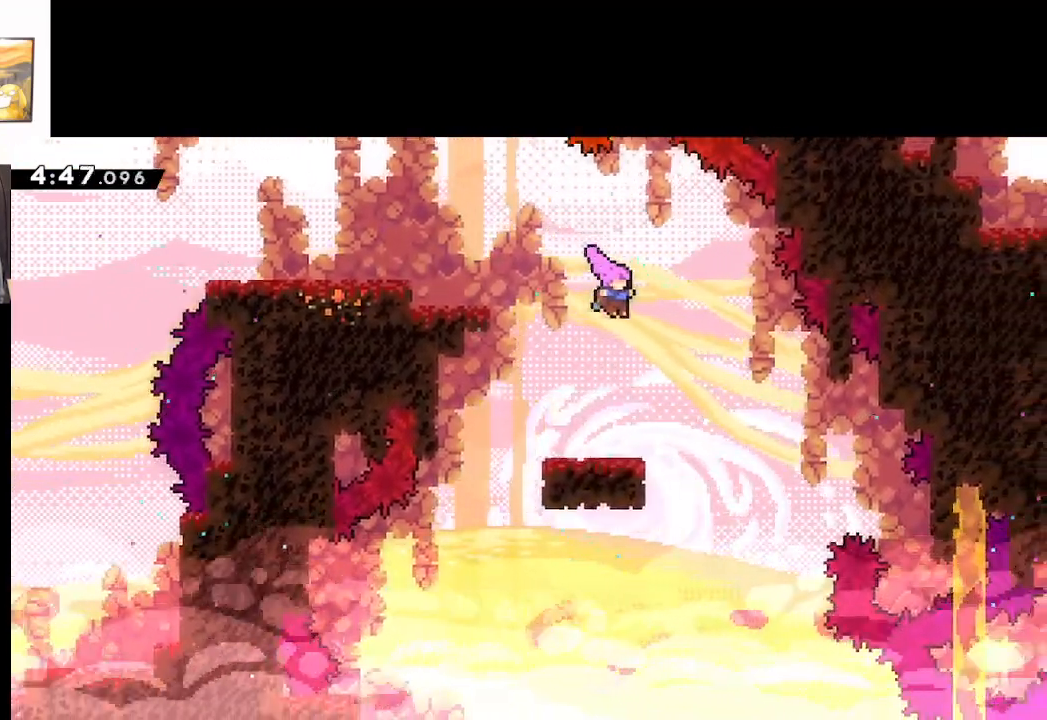
{"buttons": [], "left_stick": "center", "events": [[17, "left_stick", "center"]]}
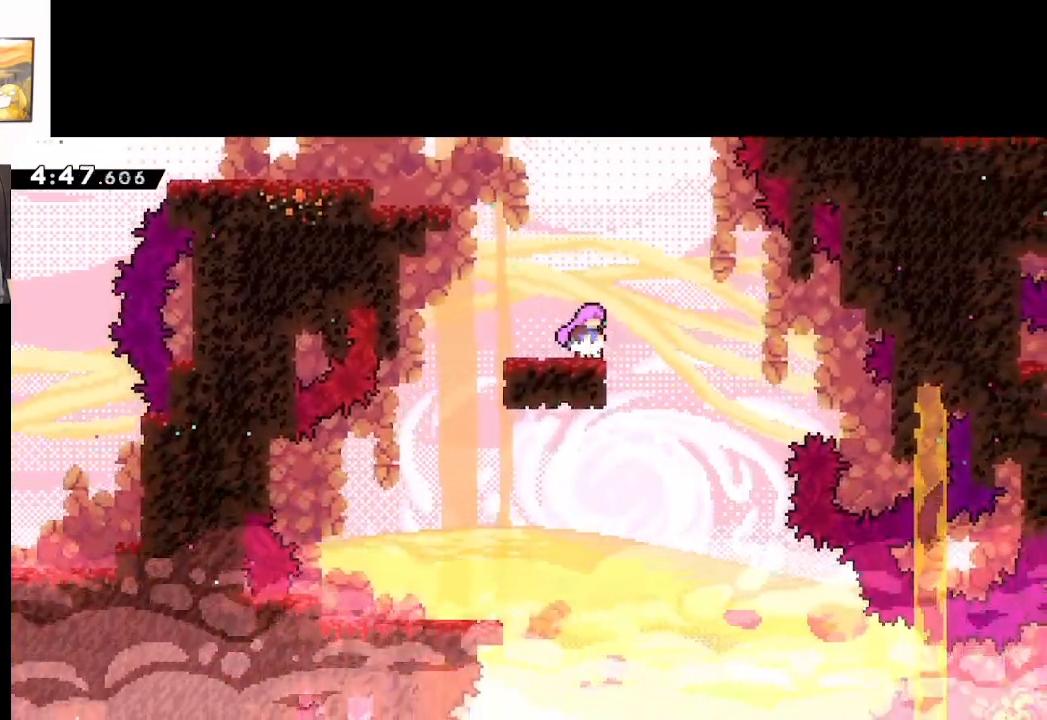
{"buttons": [], "left_stick": "left", "events": [[183, "left_stick", "left"], [200, "A", "down"], [267, "A", "up"]]}
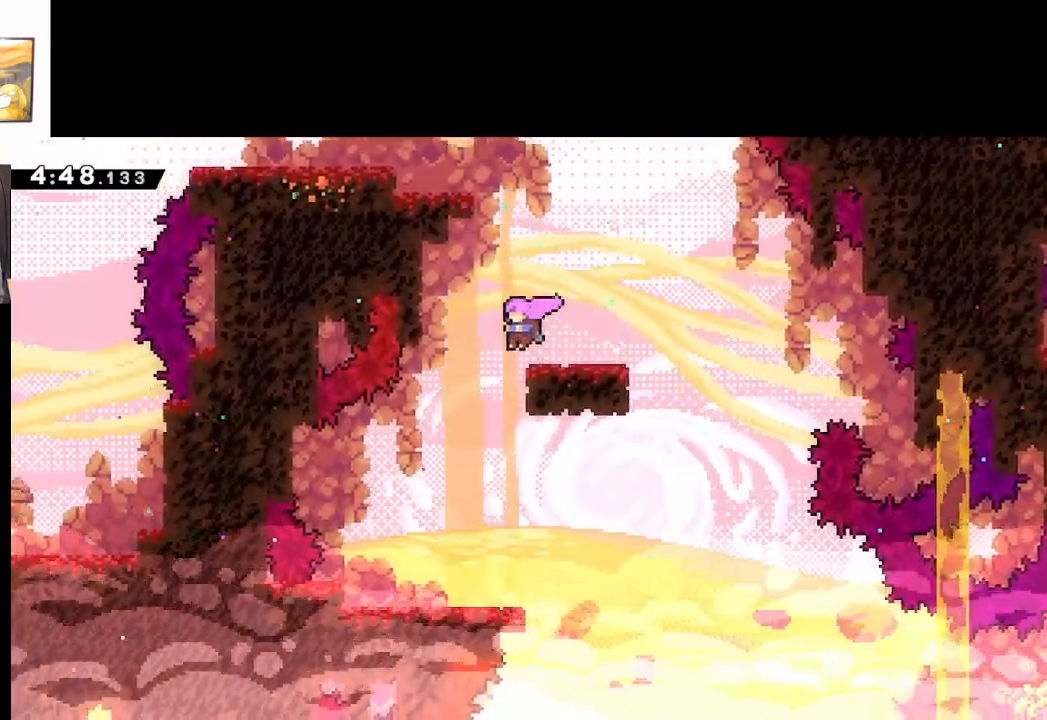
{"buttons": [], "left_stick": "right", "events": [[350, "left_stick", "center"], [450, "left_stick", "right"]]}
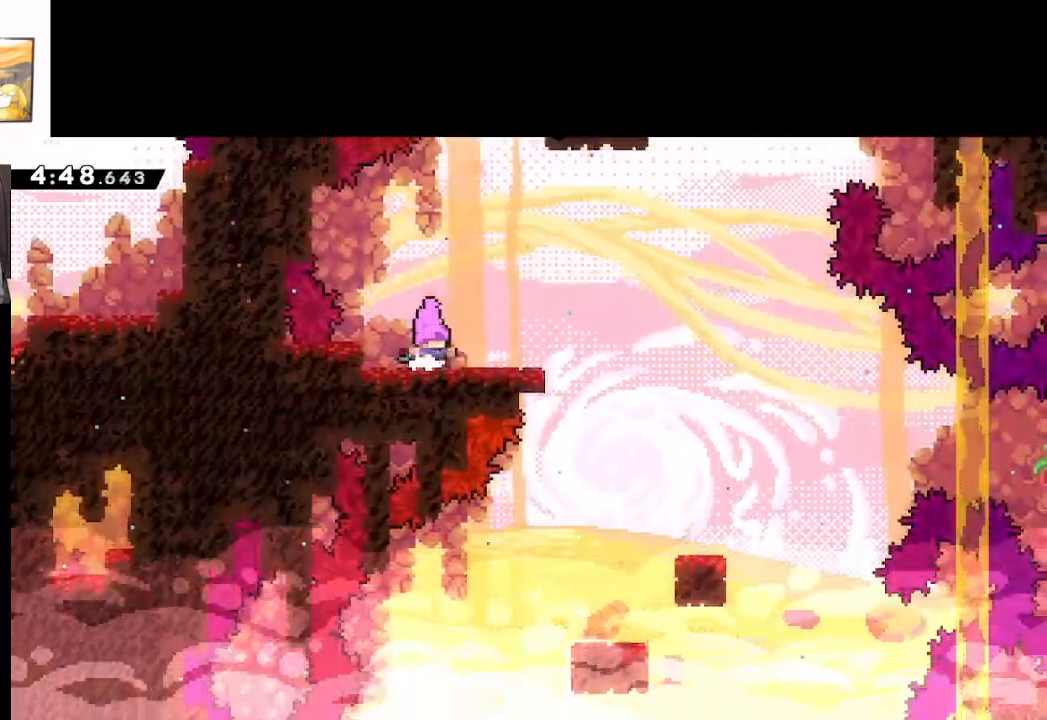
{"buttons": ["A"], "left_stick": "right", "events": [[167, "A", "down"]]}
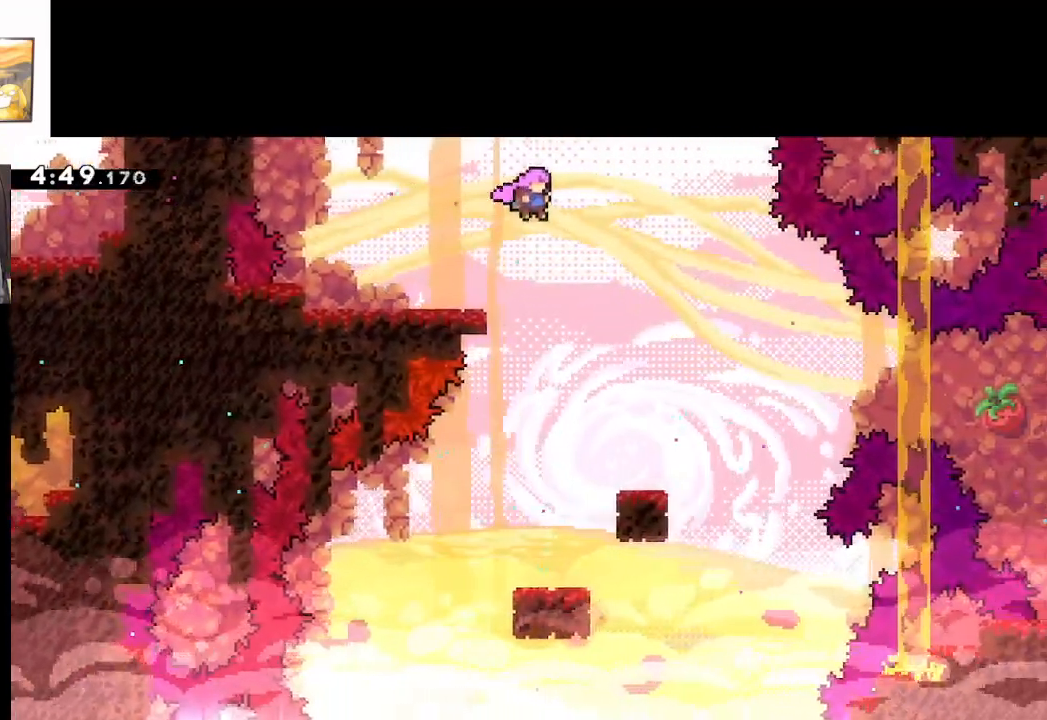
{"buttons": [], "left_stick": "center", "events": [[133, "A", "up"], [333, "left_stick", "center"]]}
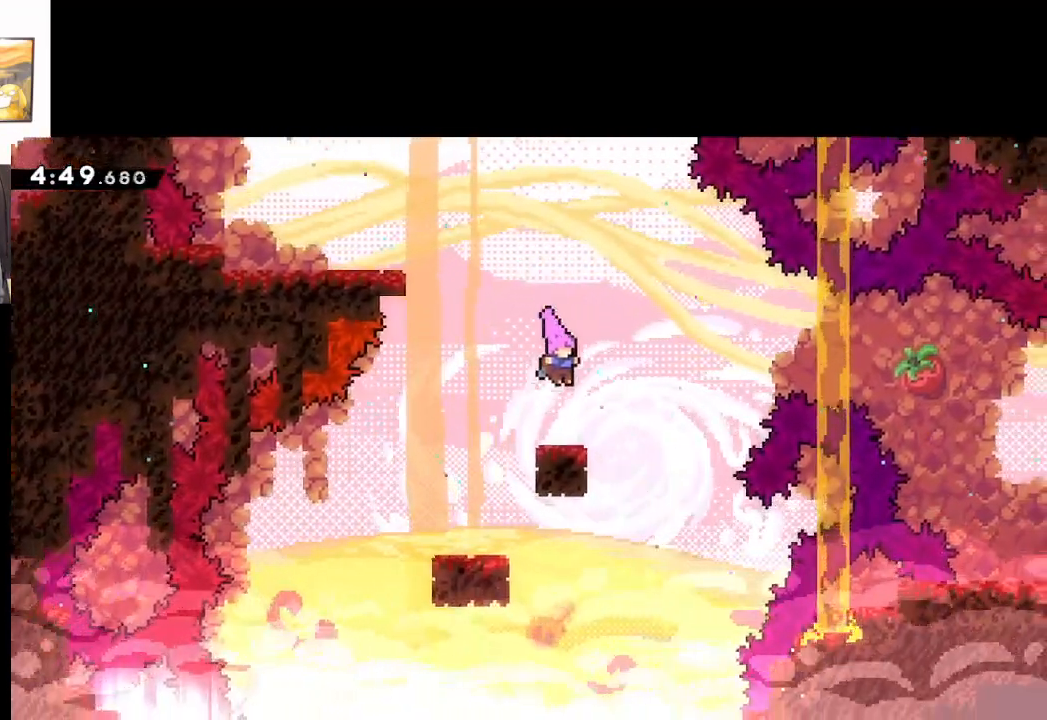
{"buttons": ["A"], "left_stick": "right", "events": [[33, "left_stick", "right"], [150, "A", "down"]]}
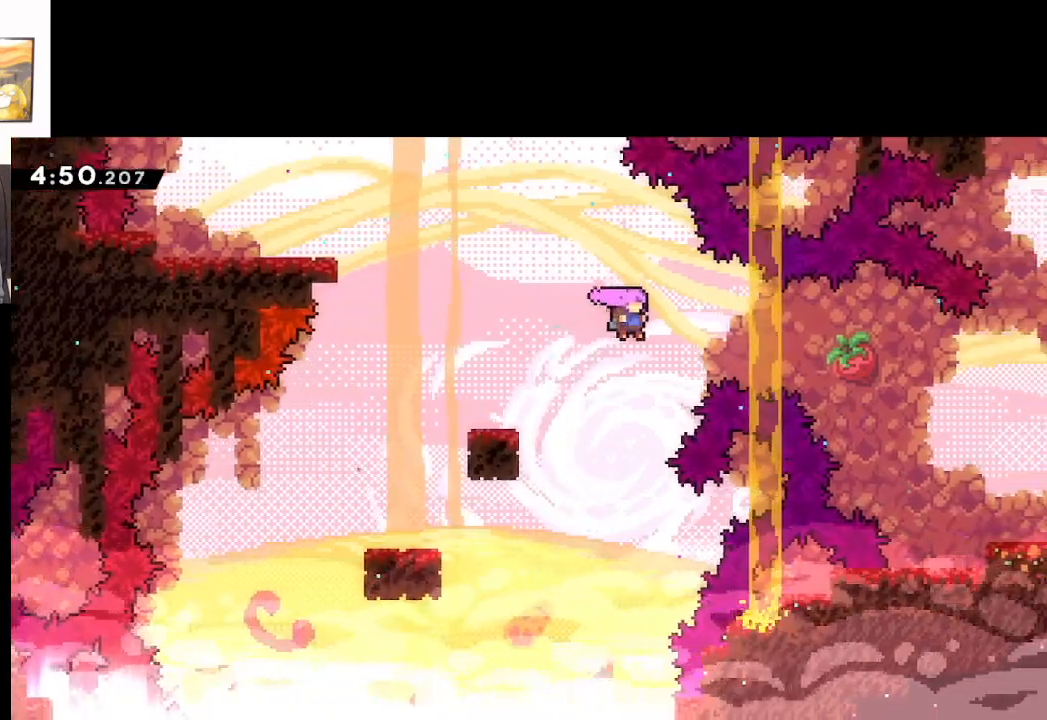
{"buttons": ["A"], "left_stick": "right", "events": [[100, "X", "down"], [283, "X", "up"]]}
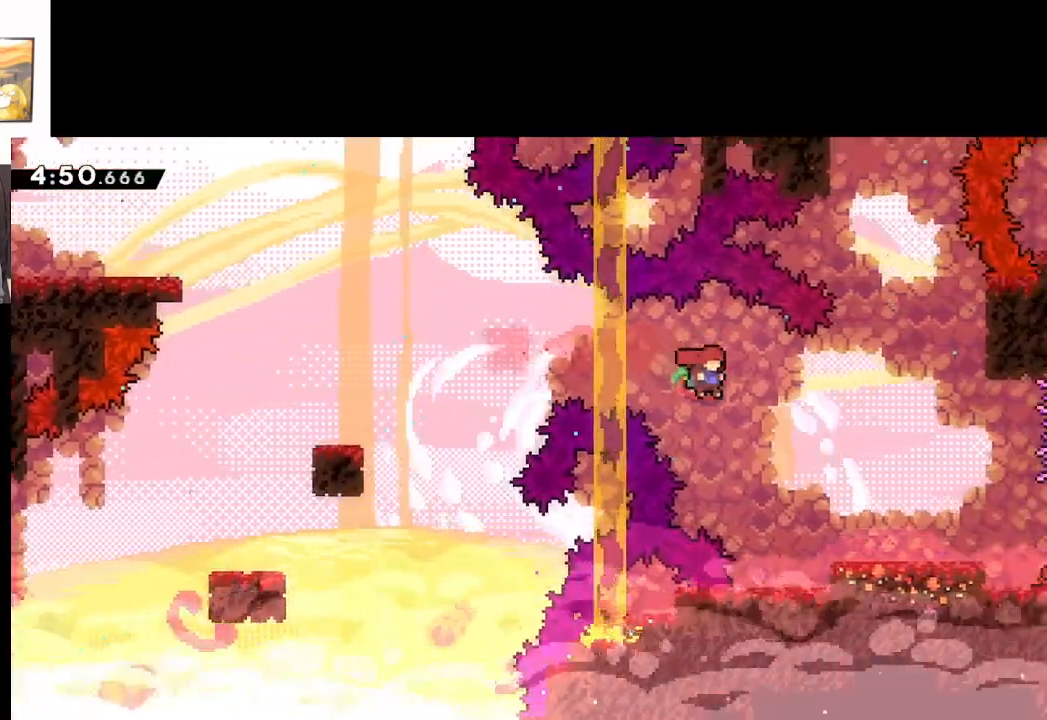
{"buttons": [], "left_stick": "center", "events": [[117, "X", "down"], [367, "X", "up"], [450, "A", "up"], [467, "left_stick", "center"]]}
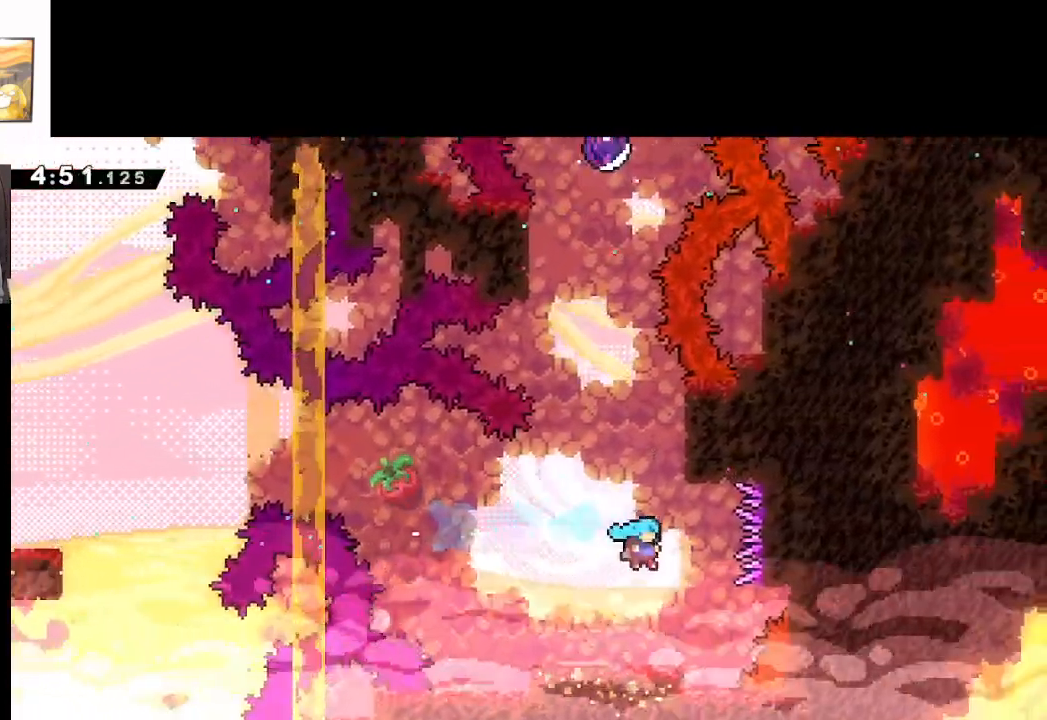
{"buttons": [], "left_stick": "center", "events": [[267, "left_stick", "left"], [450, "left_stick", "center"]]}
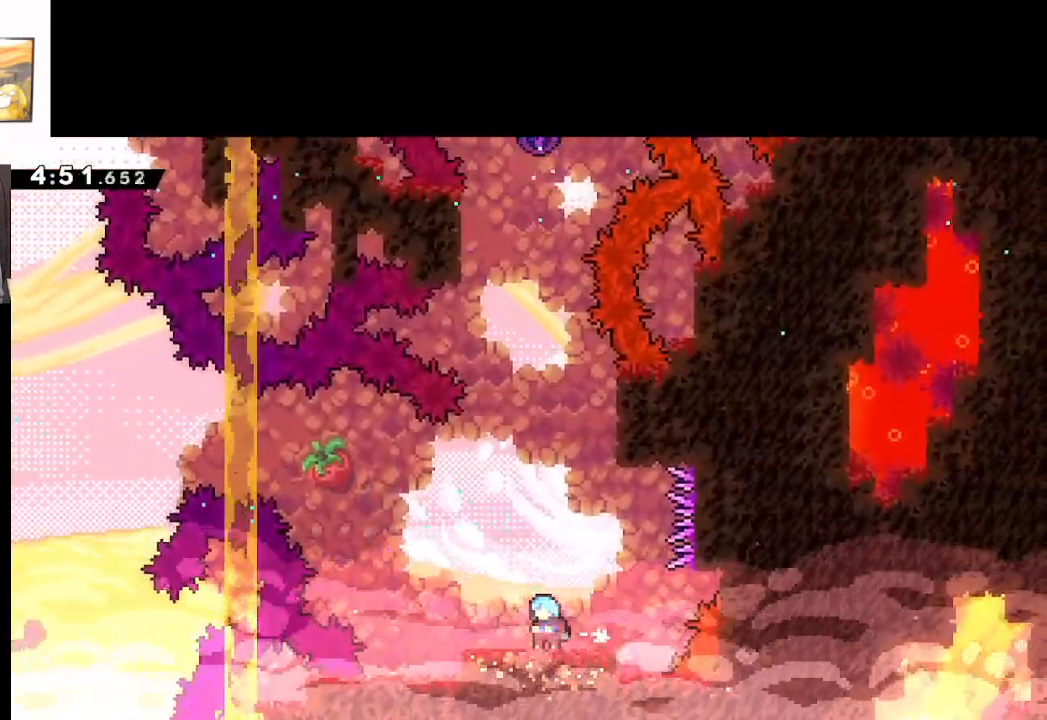
{"buttons": [], "left_stick": "center", "events": []}
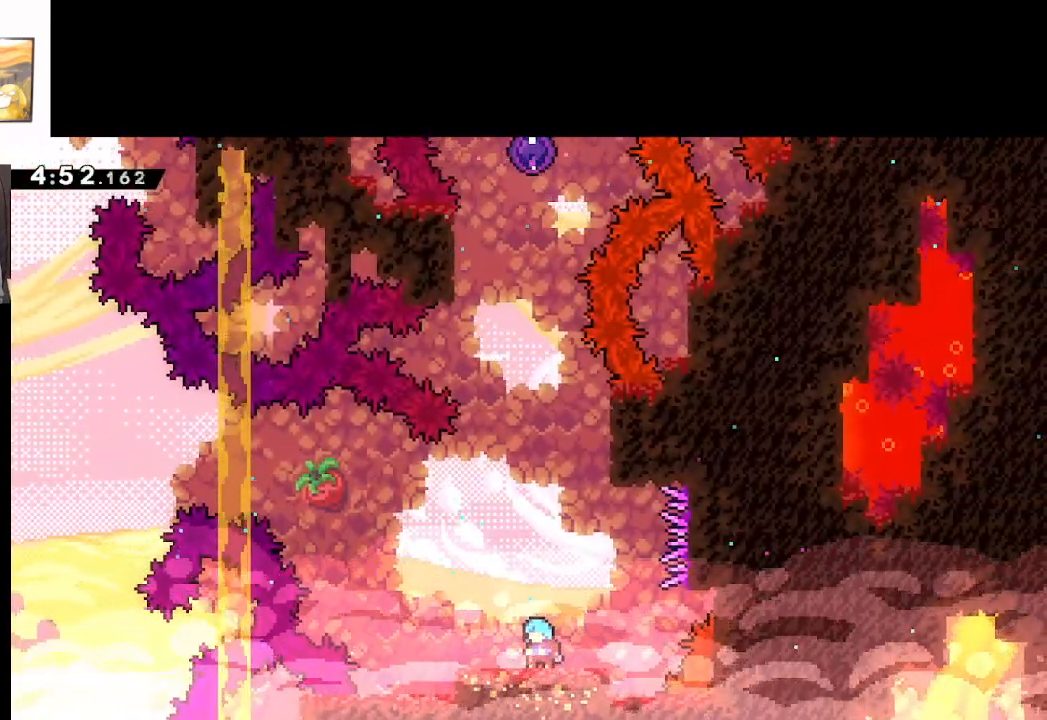
{"buttons": [], "left_stick": "down", "events": [[333, "left_stick", "down"]]}
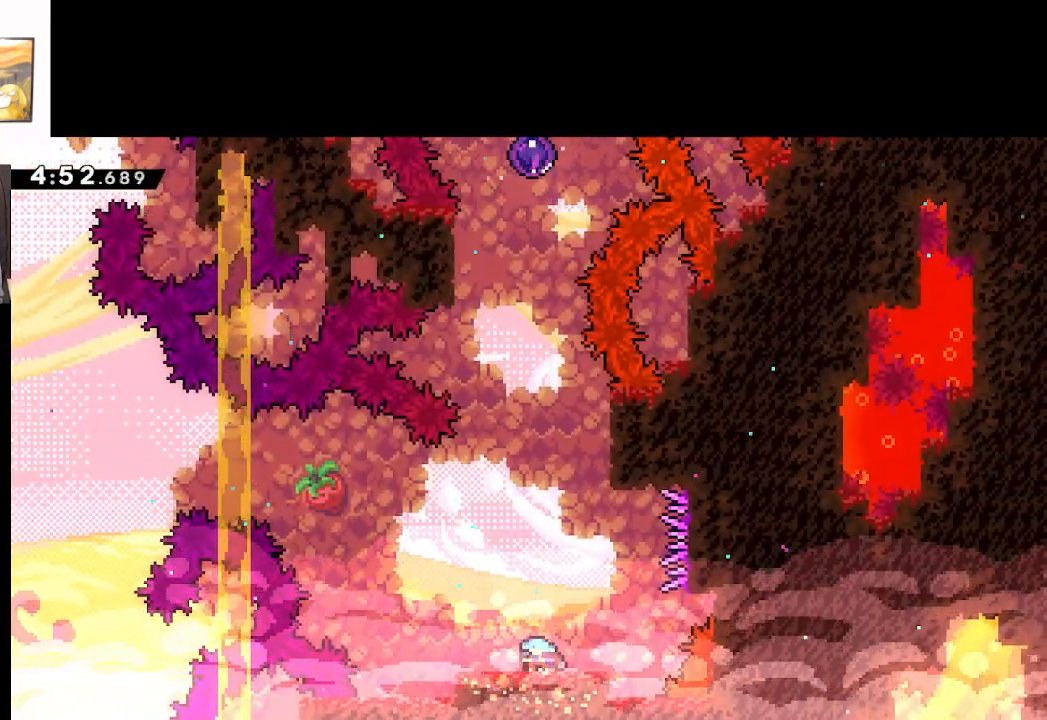
{"buttons": [], "left_stick": "center", "events": [[150, "left_stick", "center"]]}
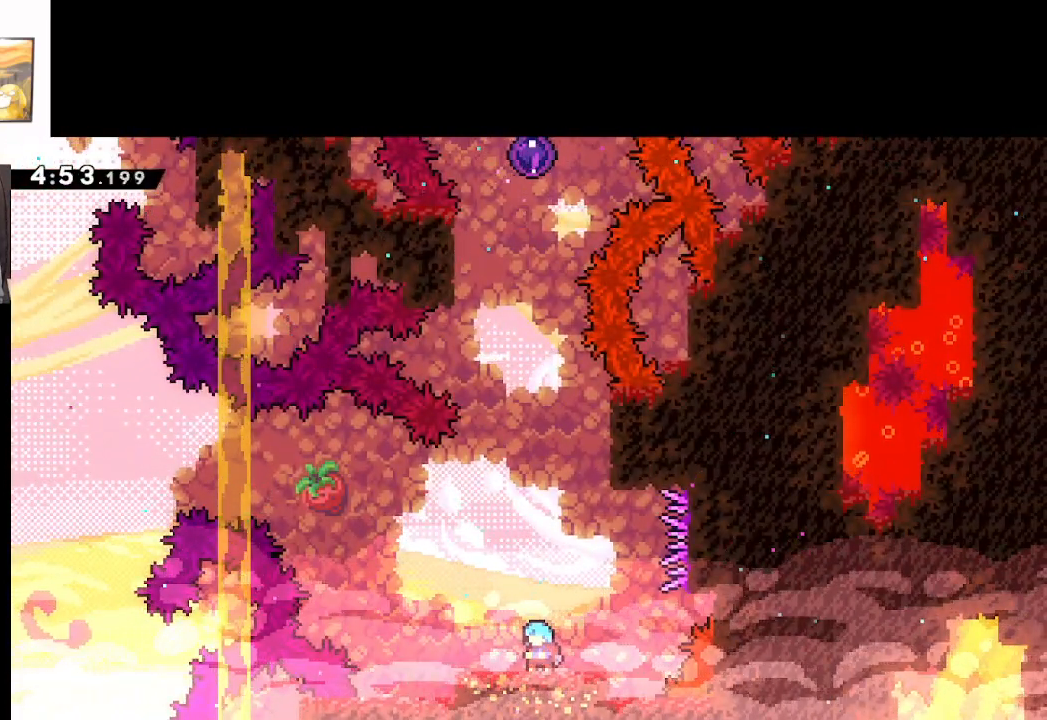
{"buttons": ["A"], "left_stick": "right", "events": [[350, "left_stick", "right"], [500, "A", "down"]]}
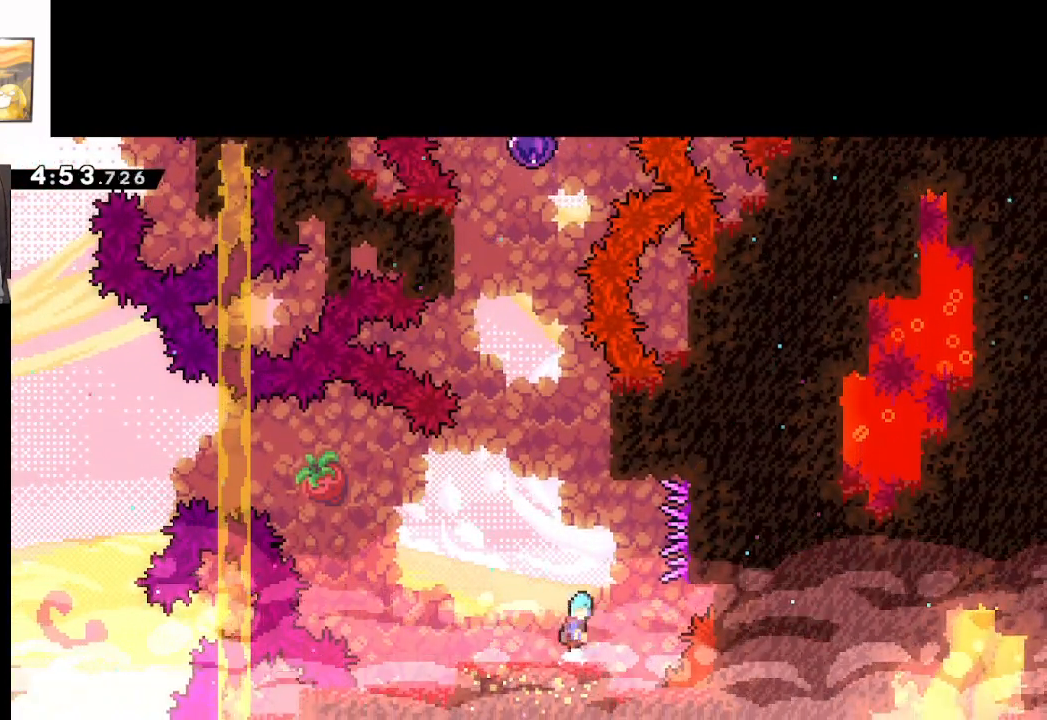
{"buttons": ["A"], "left_stick": "right", "events": []}
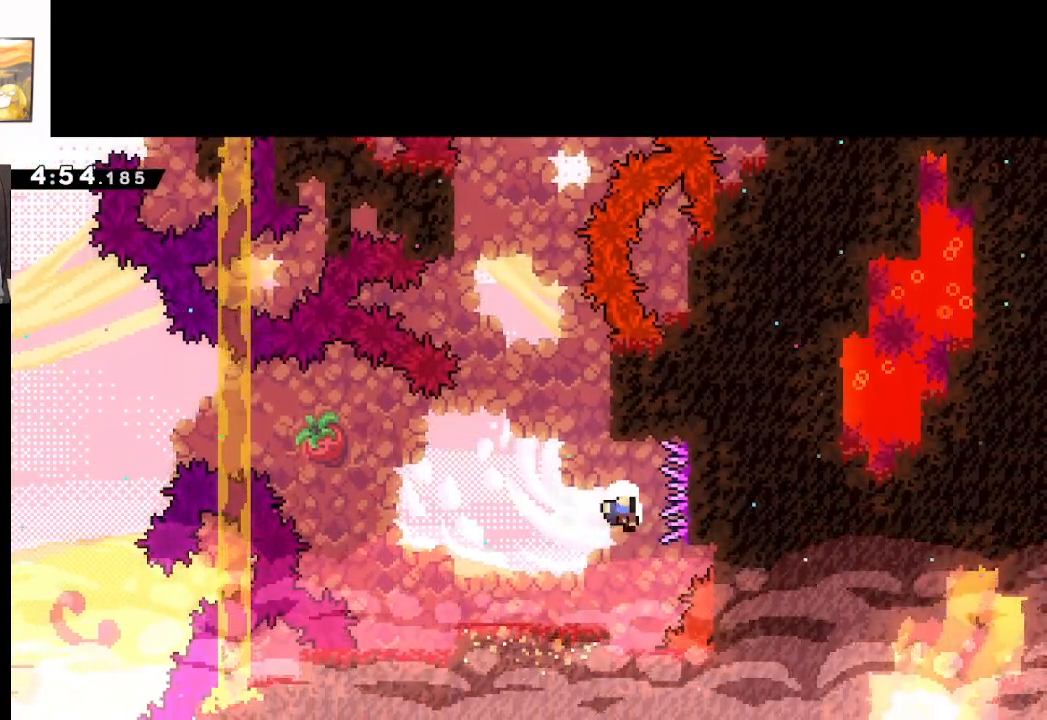
{"buttons": ["A"], "left_stick": "center", "events": [[17, "A", "up"], [17, "left_stick", "center"], [250, "A", "down"], [367, "A", "up"], [450, "A", "down"]]}
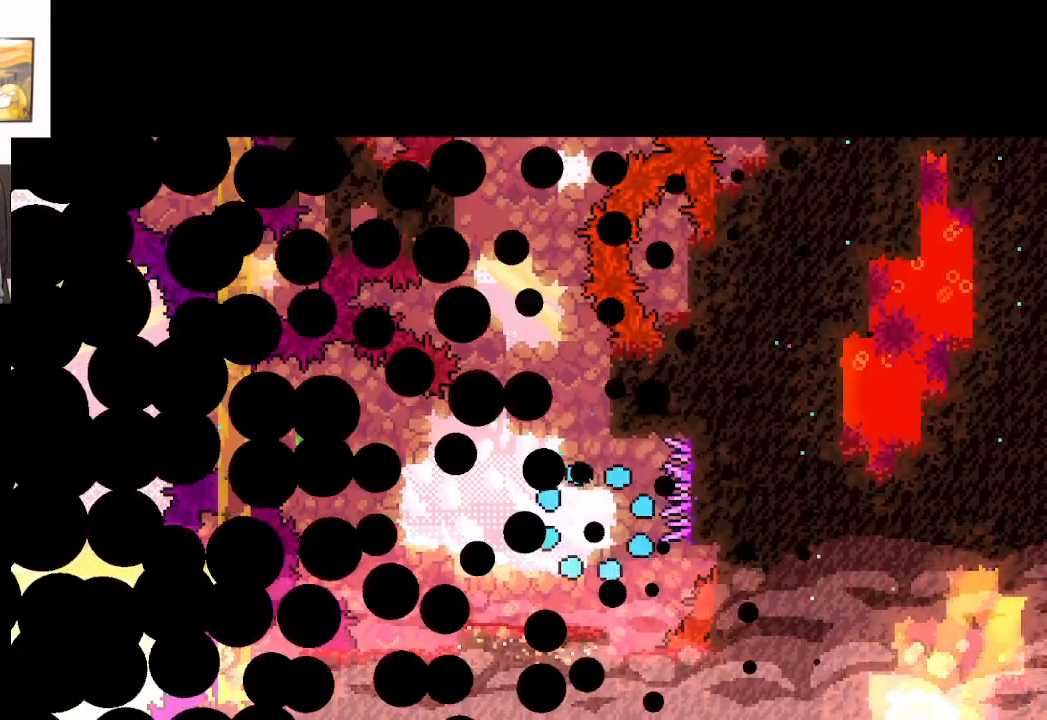
{"buttons": [], "left_stick": "center", "events": [[50, "A", "up"], [117, "A", "down"], [233, "A", "up"]]}
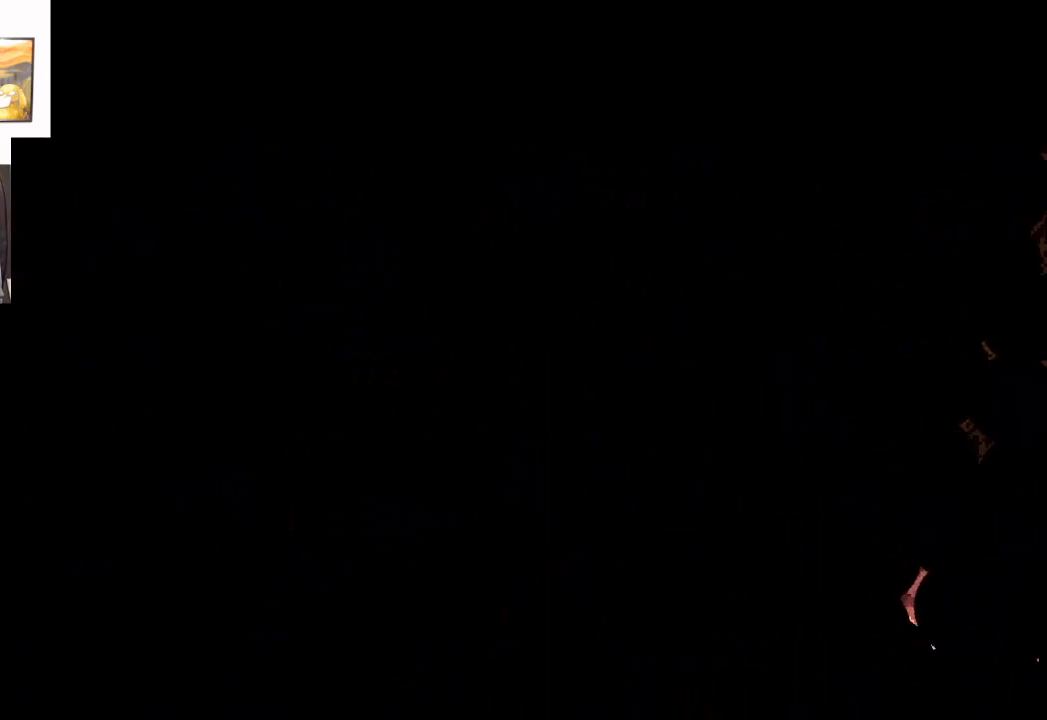
{"buttons": [], "left_stick": "center", "events": []}
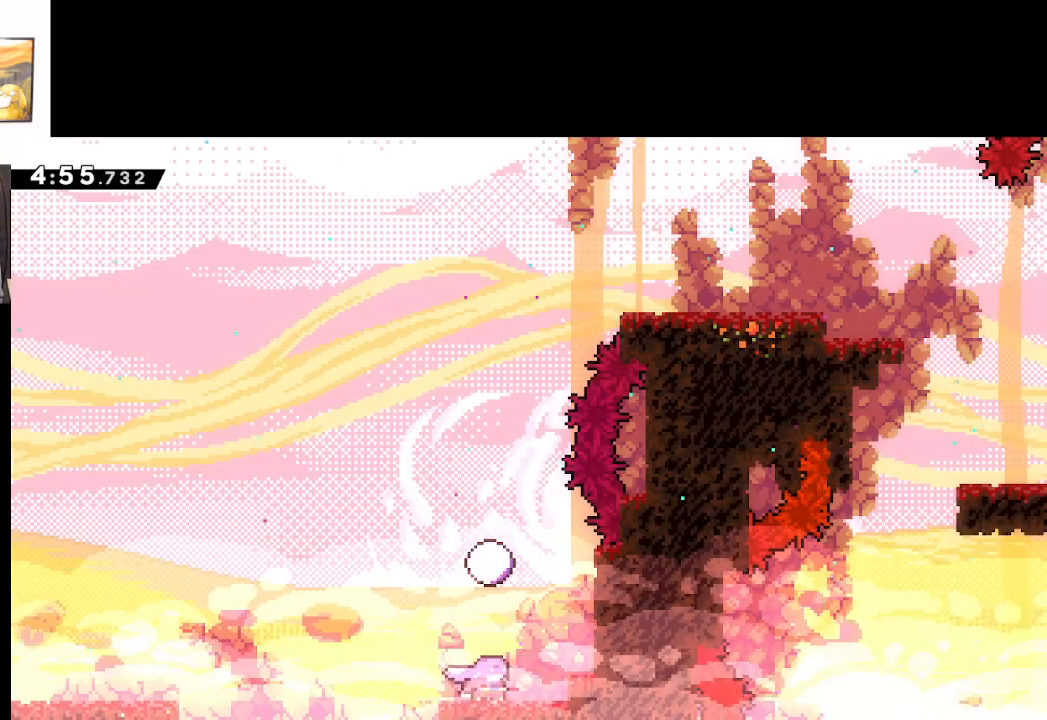
{"buttons": ["A"], "left_stick": "up", "events": [[367, "A", "down"], [483, "left_stick", "up"]]}
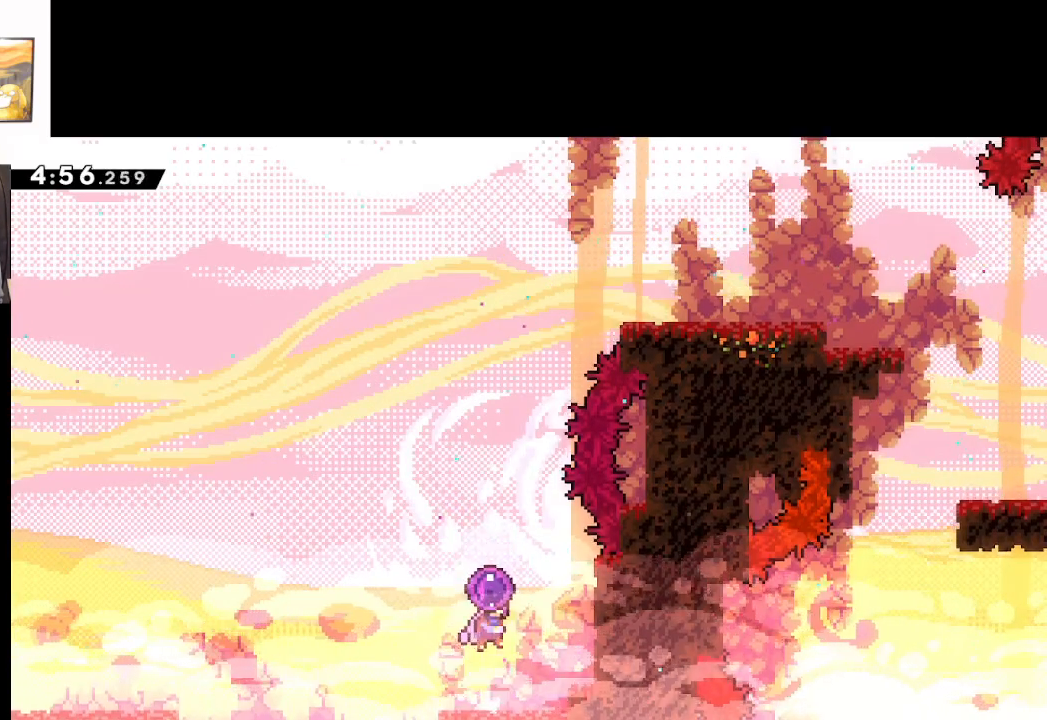
{"buttons": ["A"], "left_stick": "up-right", "events": [[367, "left_stick", "up-right"]]}
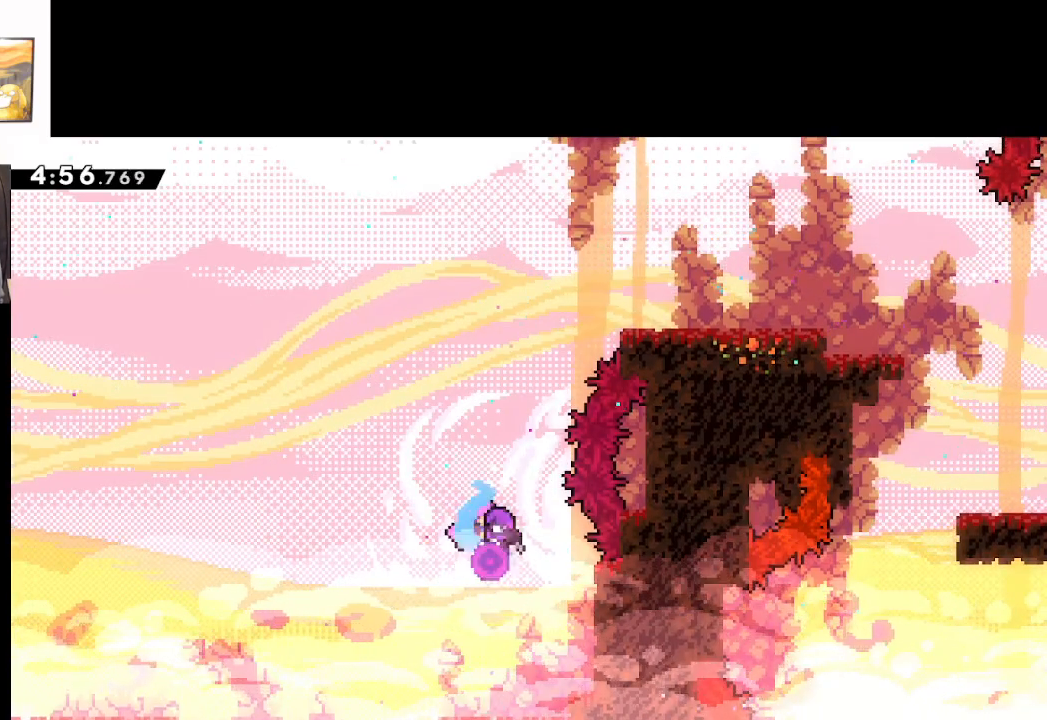
{"buttons": ["A"], "left_stick": "right", "events": [[17, "left_stick", "right"]]}
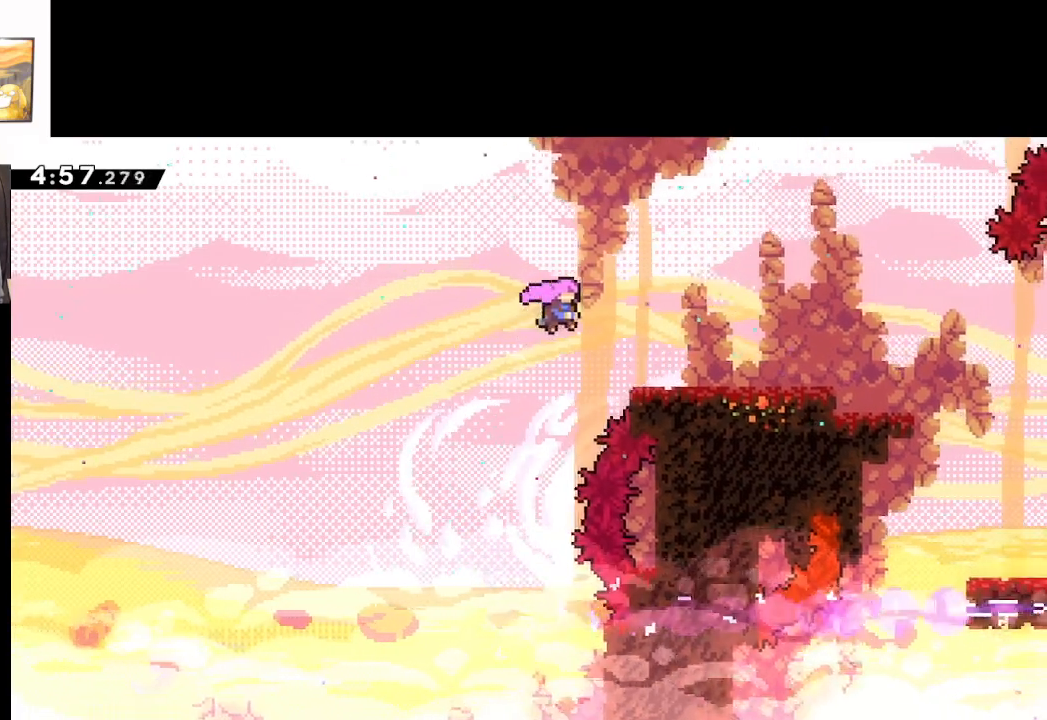
{"buttons": [], "left_stick": "right", "events": [[50, "A", "up"], [217, "L2", "down"], [283, "A", "down"], [400, "A", "up"], [467, "L2", "up"]]}
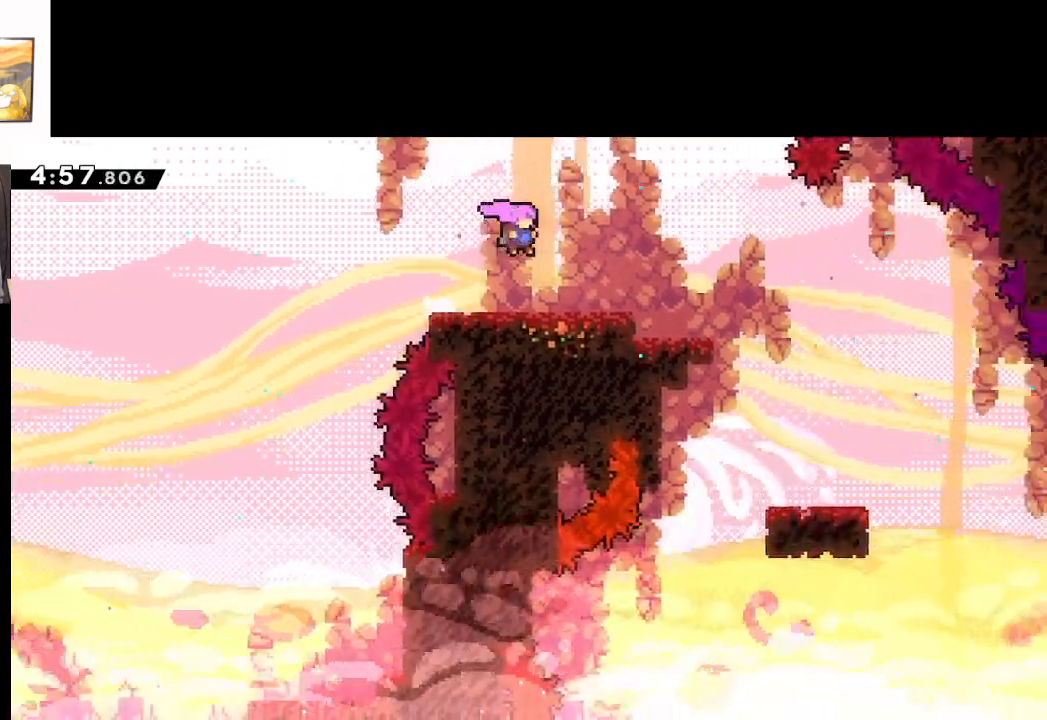
{"buttons": [], "left_stick": "right", "events": [[233, "A", "down"], [350, "A", "up"]]}
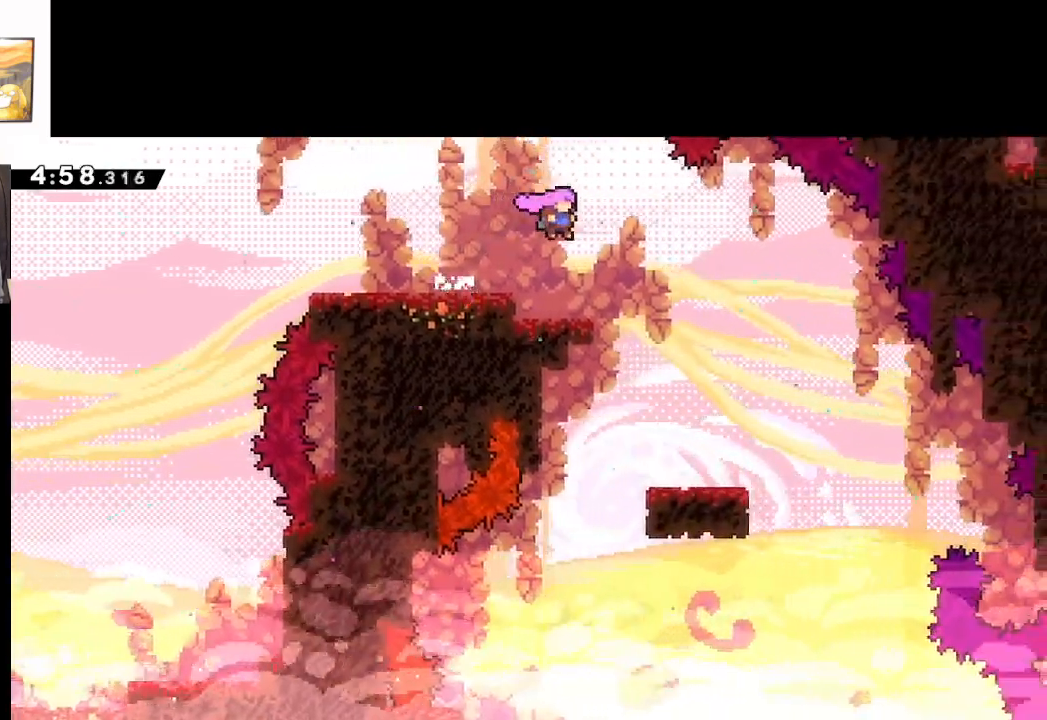
{"buttons": [], "left_stick": "center", "events": [[433, "left_stick", "center"]]}